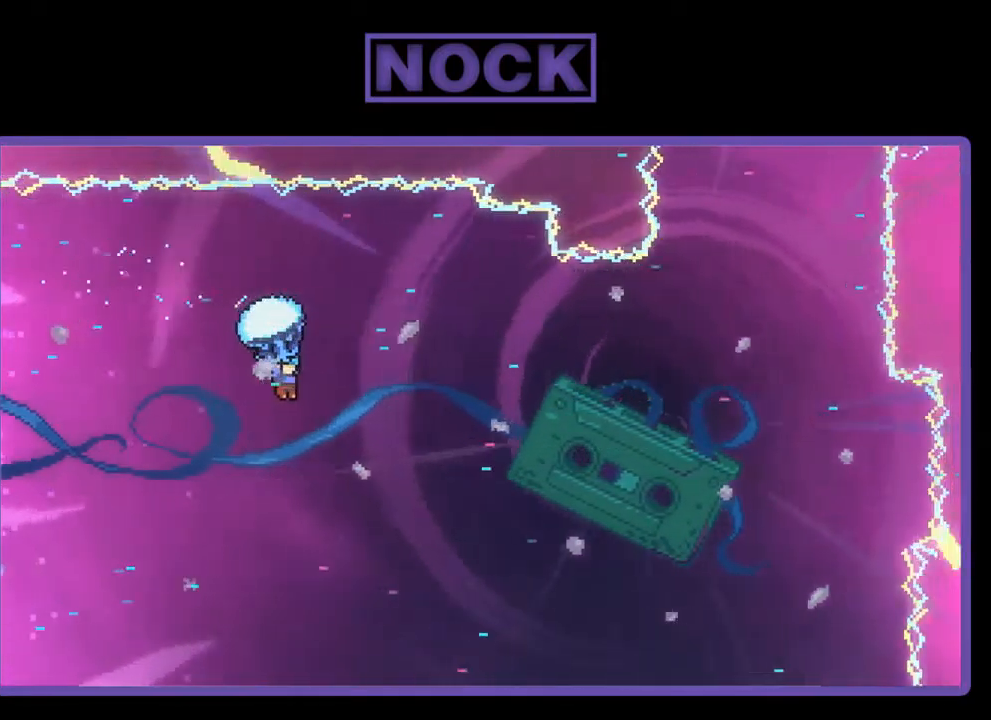
Gameplay with a controller (PlayStation layout); each line is a JSON object with the inputs held at the frame after it. "events" lists button and stick changes between this image and that frame as [ms after this image, input, new state], when the widget could be followed in between. Not read: right_stick.
{"buttons": ["R2", "DPAD_RIGHT"], "left_stick": "center", "events": []}
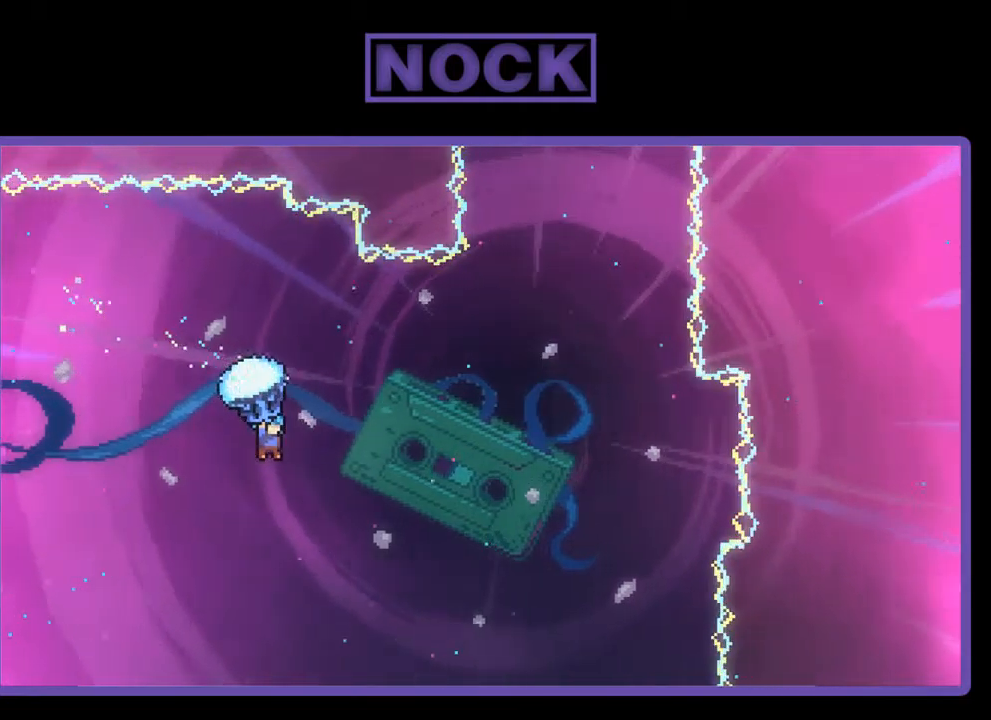
{"buttons": ["R2", "DPAD_UP", "DPAD_RIGHT"], "left_stick": "center", "events": [[267, "DPAD_UP", "down"]]}
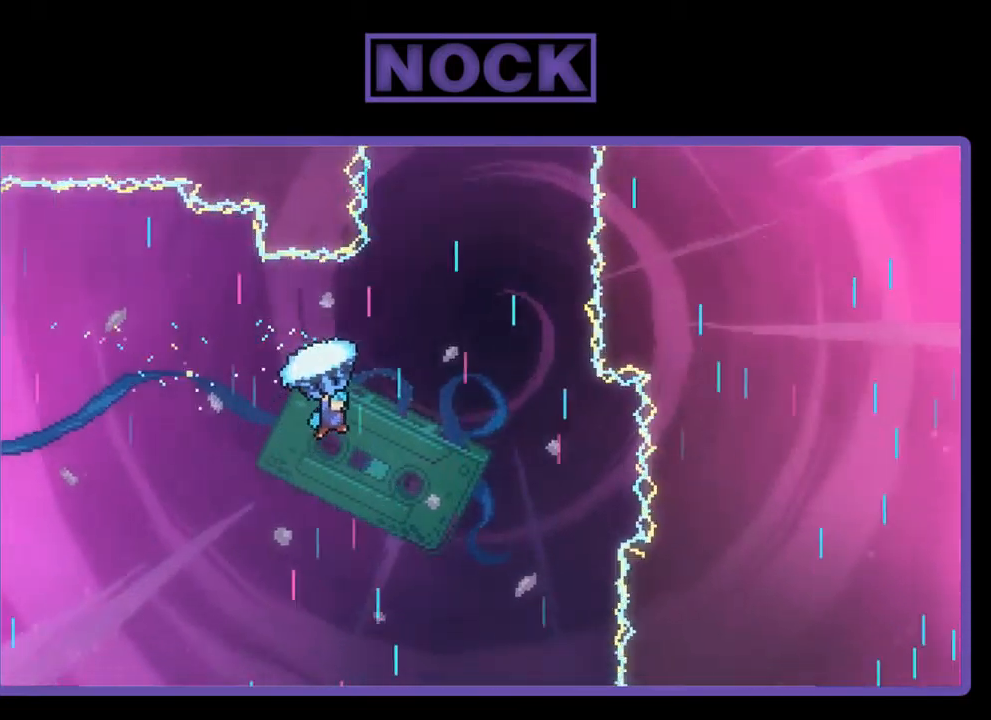
{"buttons": ["R2", "DPAD_UP"], "left_stick": "center", "events": [[300, "DPAD_RIGHT", "up"]]}
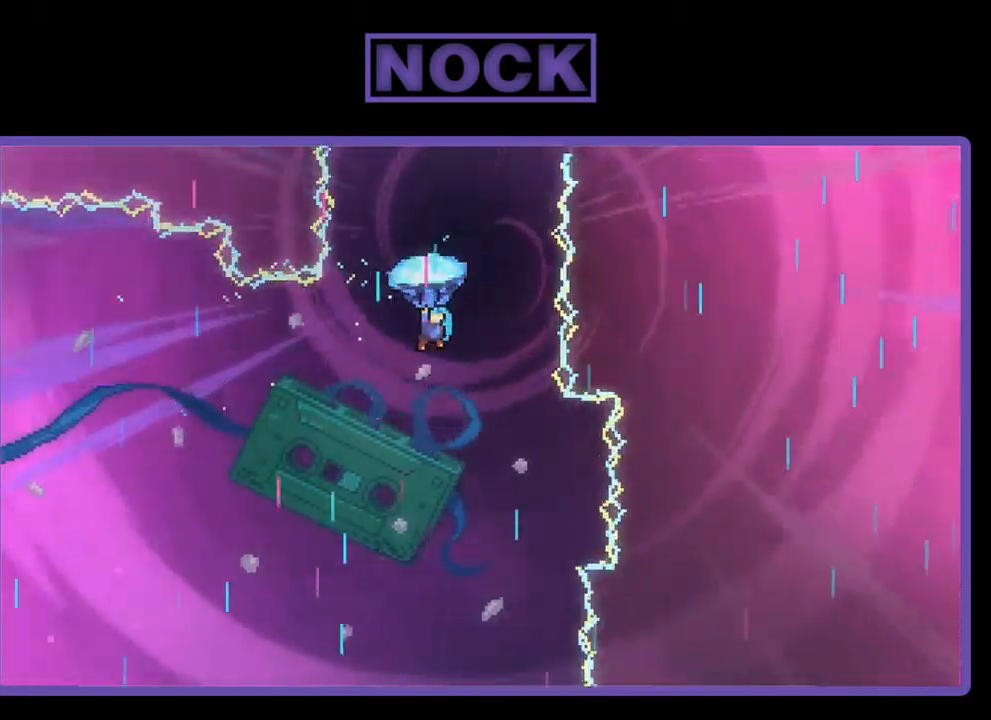
{"buttons": ["R2", "DPAD_UP"], "left_stick": "center", "events": []}
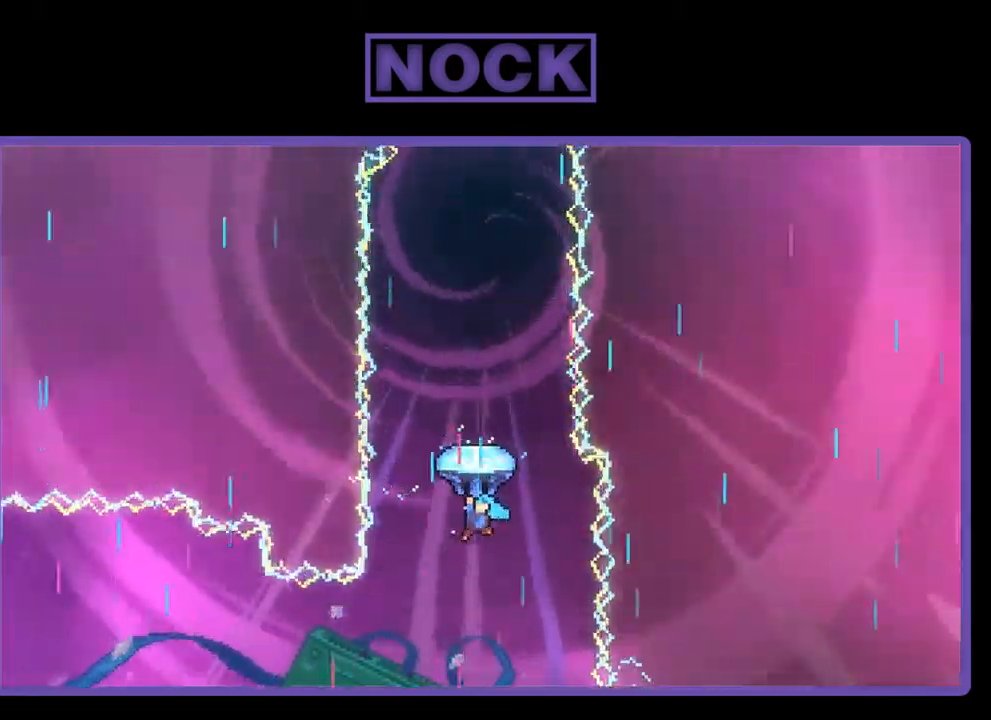
{"buttons": ["R2", "DPAD_UP", "DPAD_RIGHT"], "left_stick": "center", "events": [[367, "DPAD_RIGHT", "down"]]}
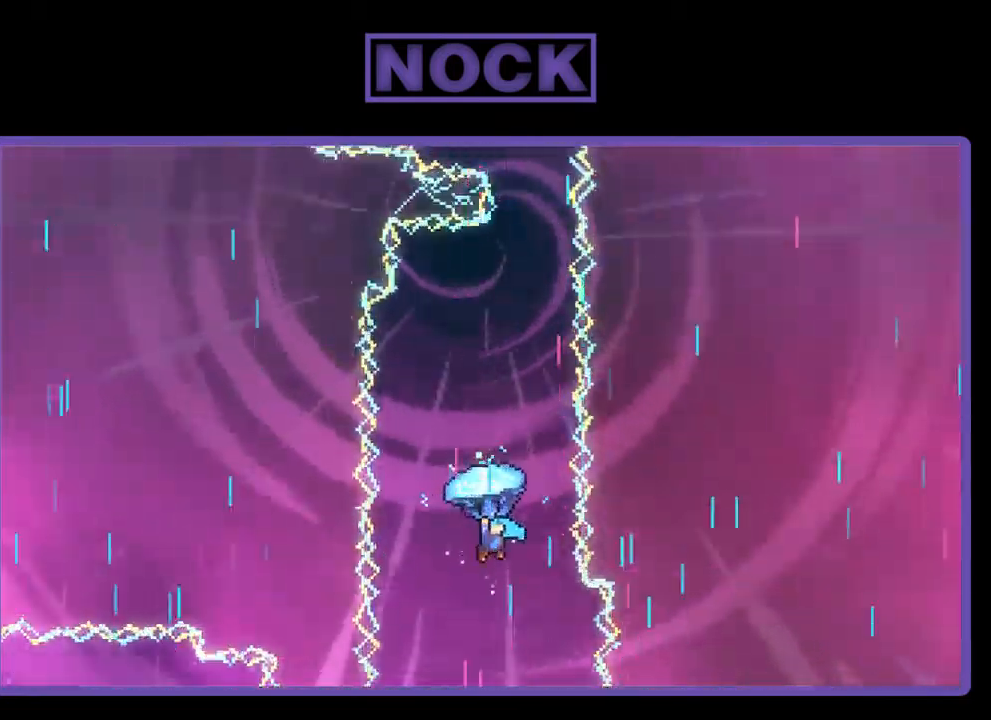
{"buttons": ["R2", "DPAD_UP", "DPAD_RIGHT"], "left_stick": "center", "events": [[67, "DPAD_RIGHT", "up"], [433, "DPAD_RIGHT", "down"]]}
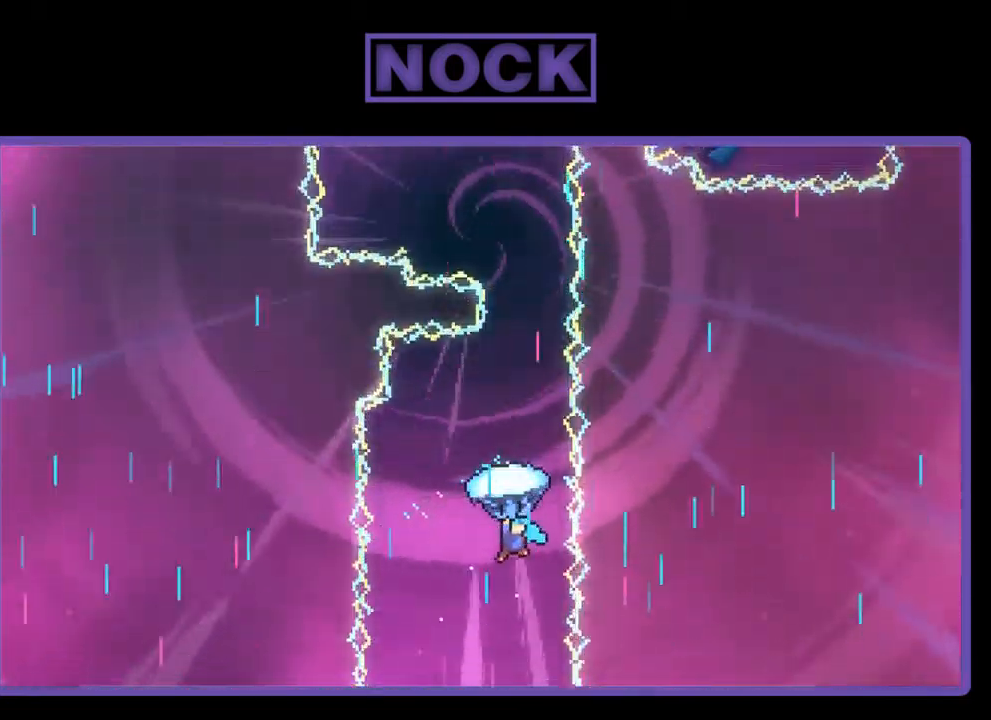
{"buttons": ["R2", "DPAD_UP"], "left_stick": "center", "events": [[67, "DPAD_RIGHT", "up"]]}
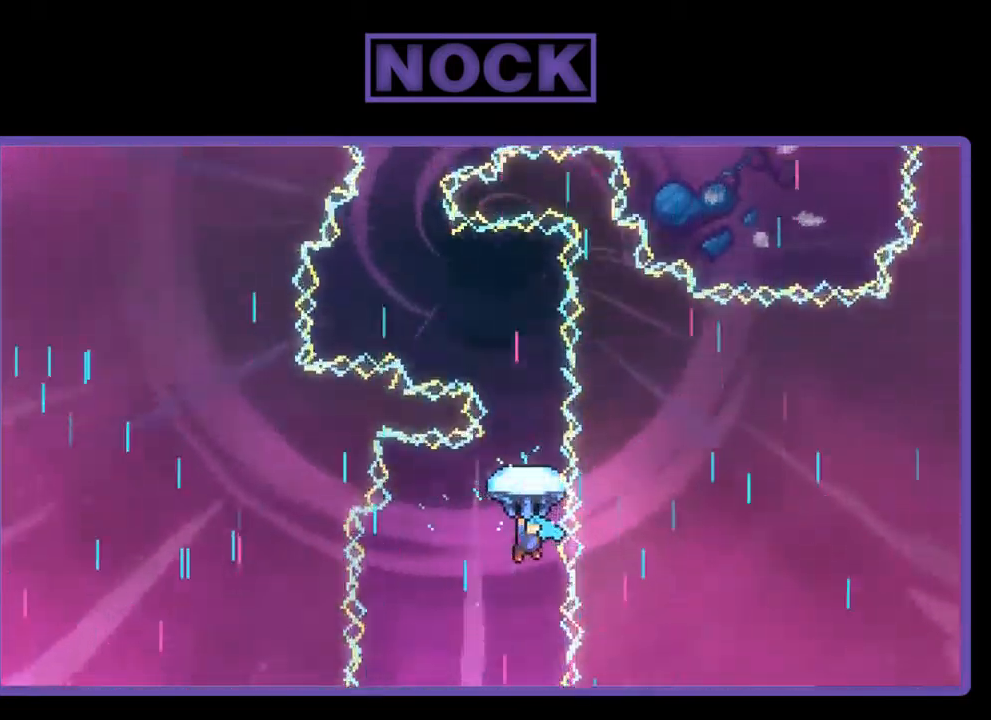
{"buttons": ["R2", "DPAD_UP"], "left_stick": "center", "events": []}
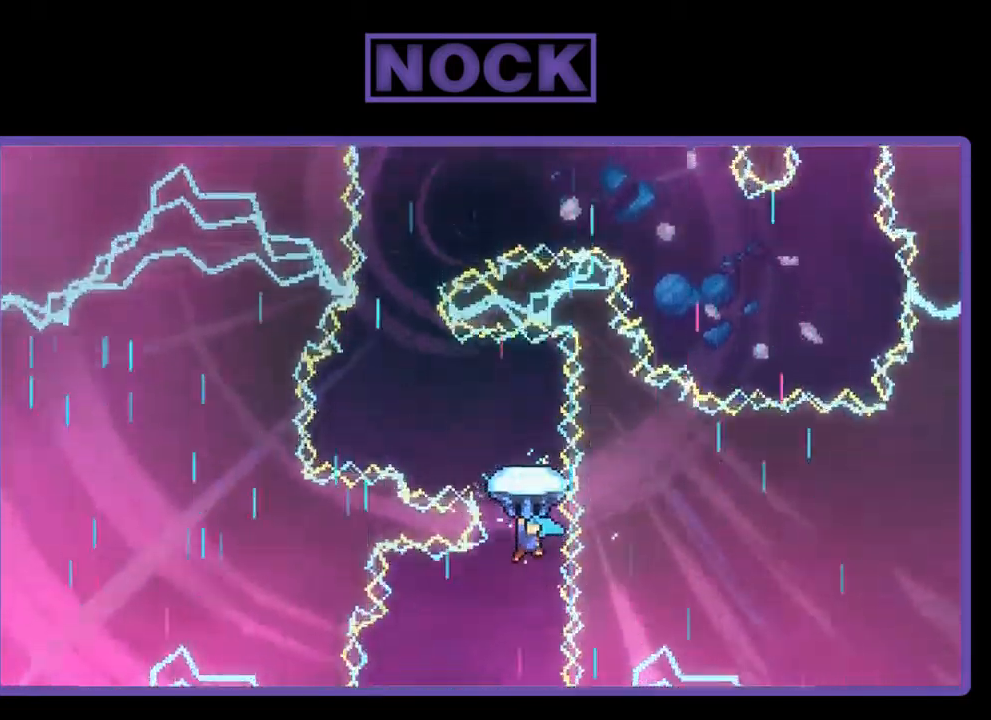
{"buttons": ["R2", "DPAD_LEFT"], "left_stick": "center", "events": [[133, "DPAD_UP", "up"], [433, "DPAD_LEFT", "down"]]}
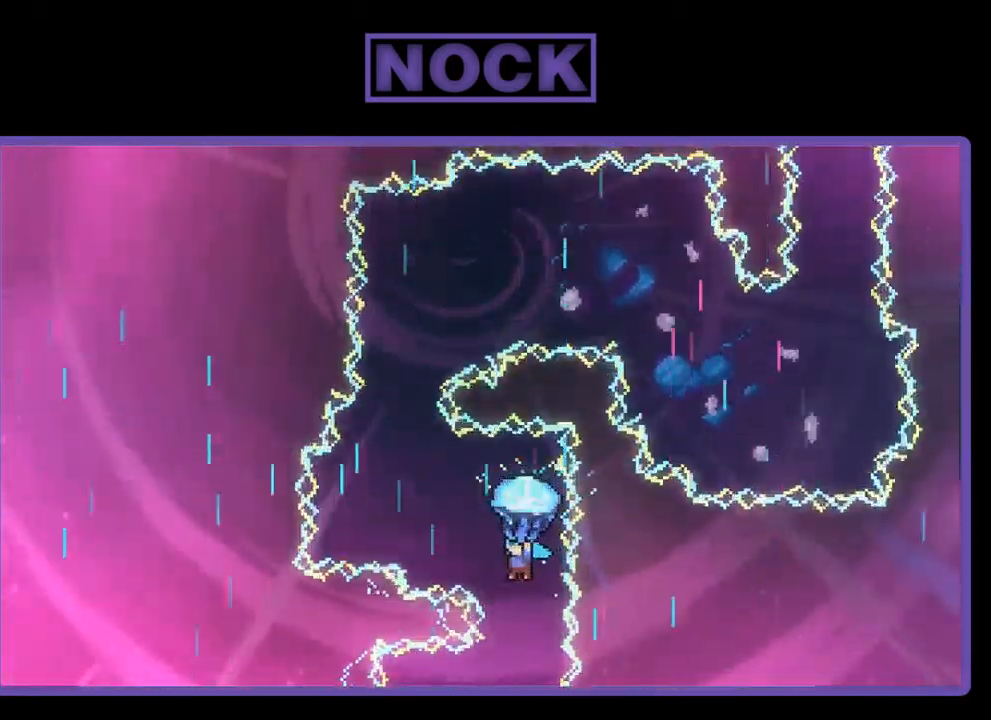
{"buttons": ["R2"], "left_stick": "center", "events": [[300, "DPAD_LEFT", "up"]]}
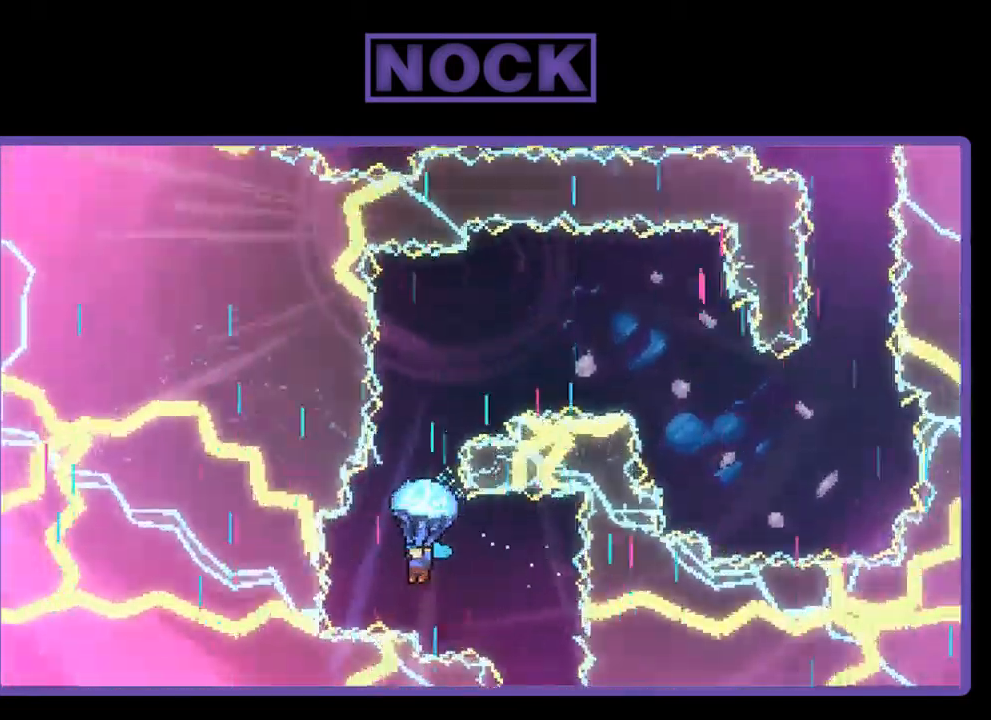
{"buttons": ["R2"], "left_stick": "center", "events": []}
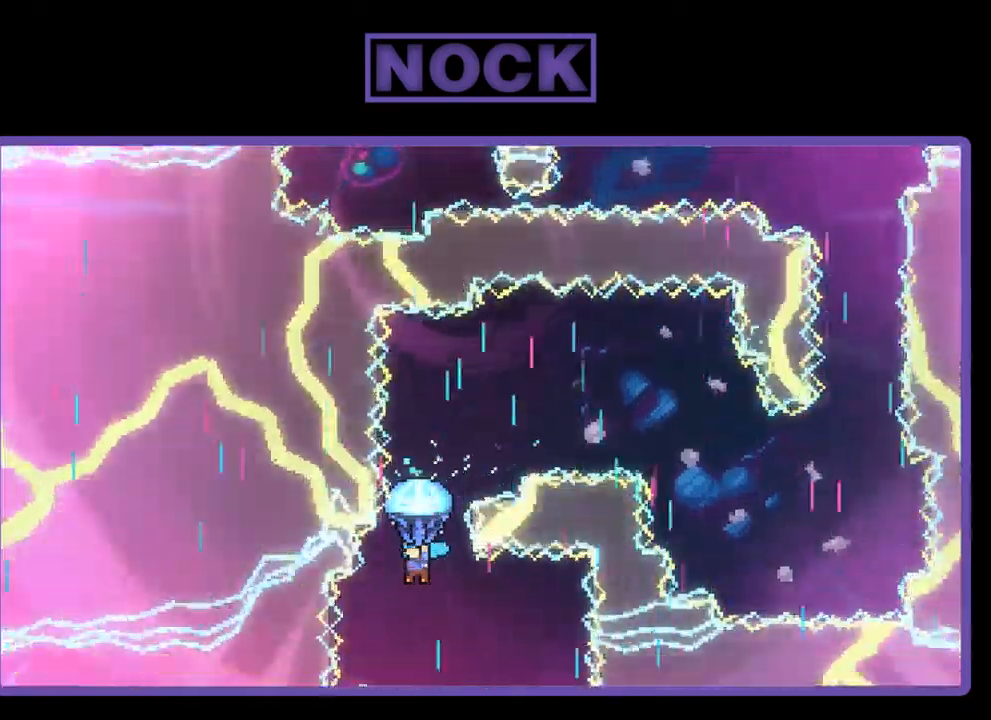
{"buttons": ["R2"], "left_stick": "center", "events": []}
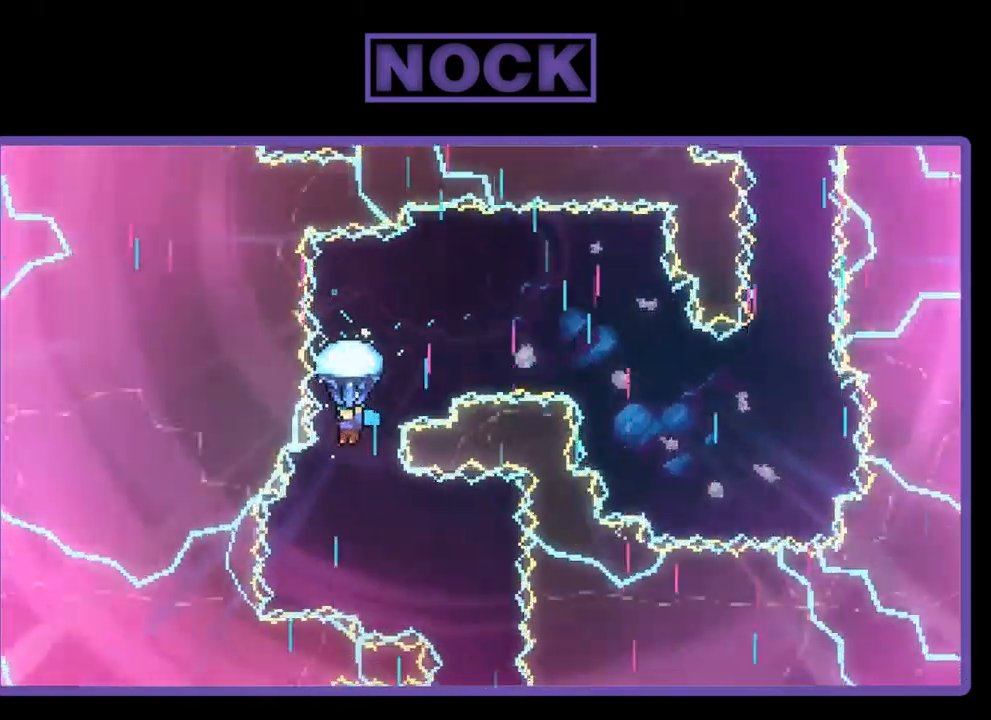
{"buttons": ["R2"], "left_stick": "center", "events": [[300, "DPAD_RIGHT", "down"], [500, "DPAD_RIGHT", "up"]]}
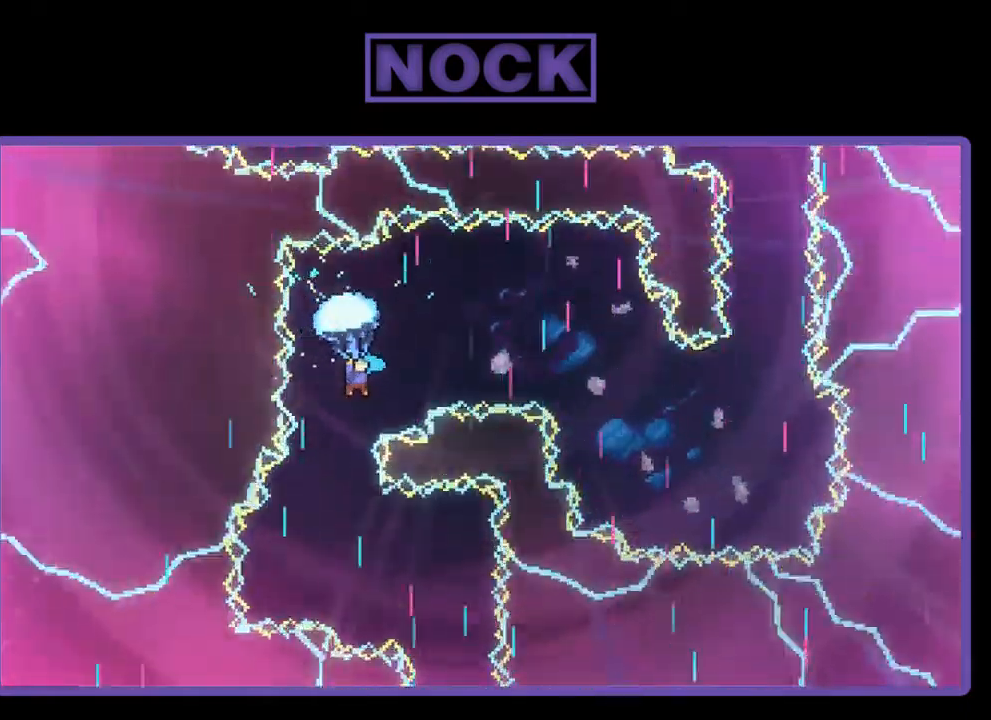
{"buttons": ["R2", "DPAD_DOWN", "DPAD_RIGHT"], "left_stick": "center", "events": [[100, "DPAD_RIGHT", "down"], [400, "DPAD_DOWN", "down"]]}
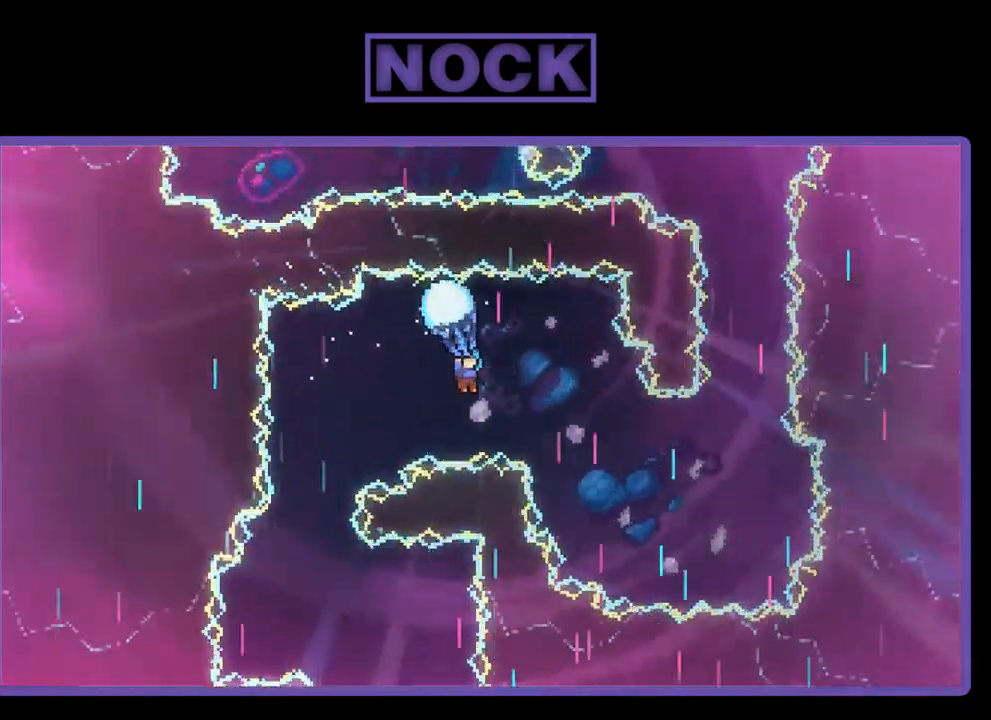
{"buttons": ["R2", "DPAD_DOWN", "DPAD_RIGHT"], "left_stick": "center", "events": []}
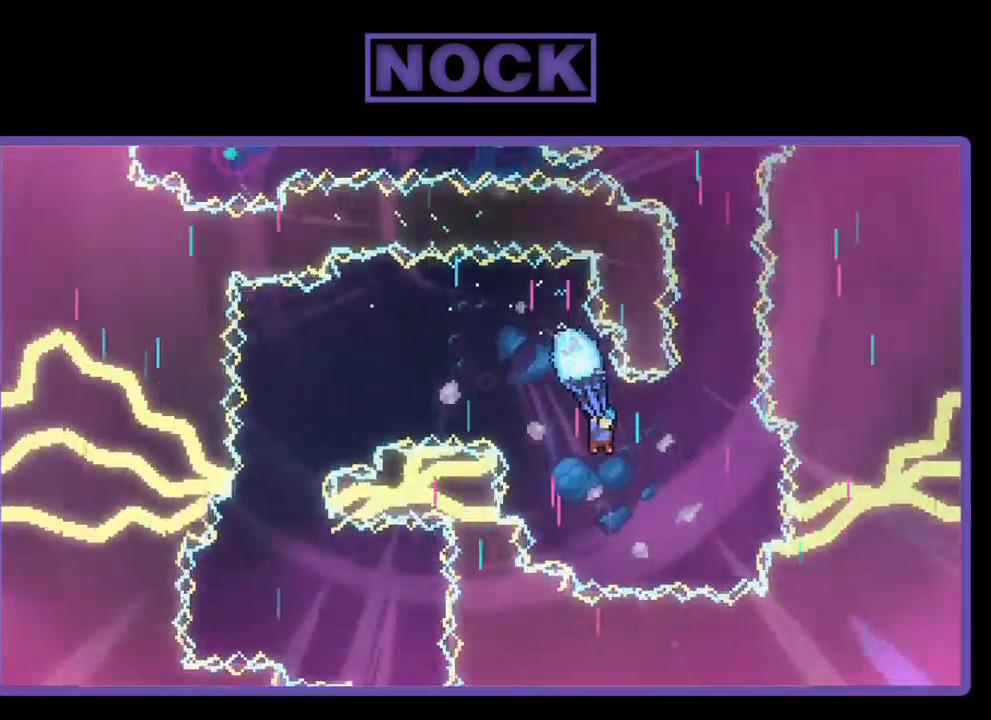
{"buttons": ["R2"], "left_stick": "center", "events": [[34, "DPAD_RIGHT", "up"], [100, "DPAD_DOWN", "up"]]}
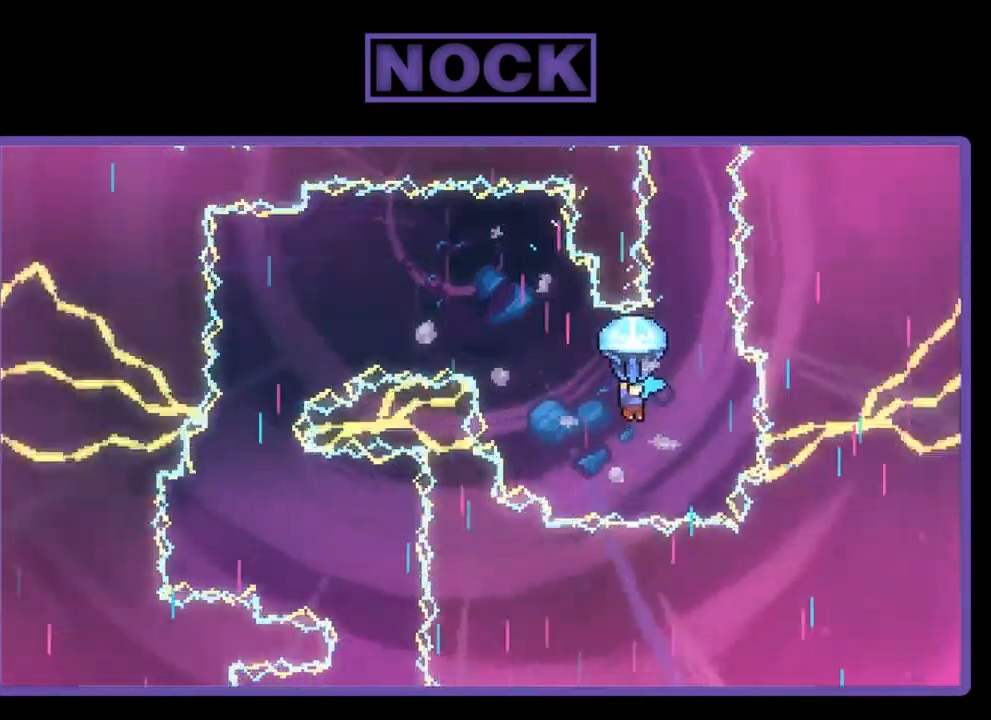
{"buttons": ["R2", "DPAD_LEFT"], "left_stick": "center", "events": [[34, "DPAD_RIGHT", "down"], [300, "DPAD_RIGHT", "up"], [434, "DPAD_LEFT", "down"]]}
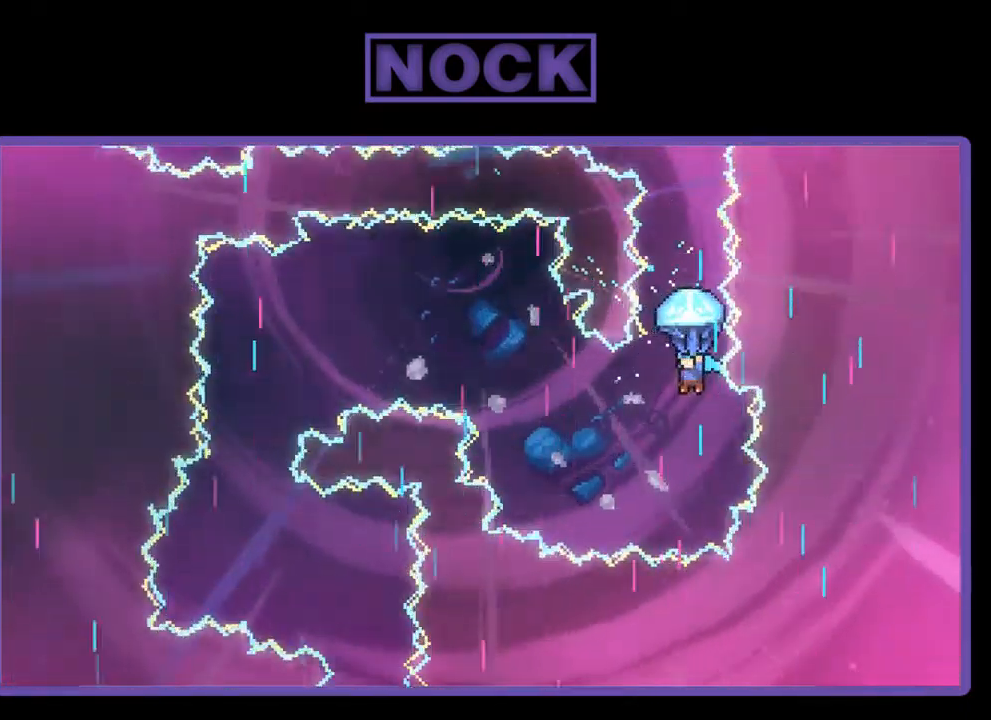
{"buttons": ["R2"], "left_stick": "center", "events": [[34, "DPAD_LEFT", "up"], [300, "DPAD_LEFT", "down"], [400, "DPAD_LEFT", "up"]]}
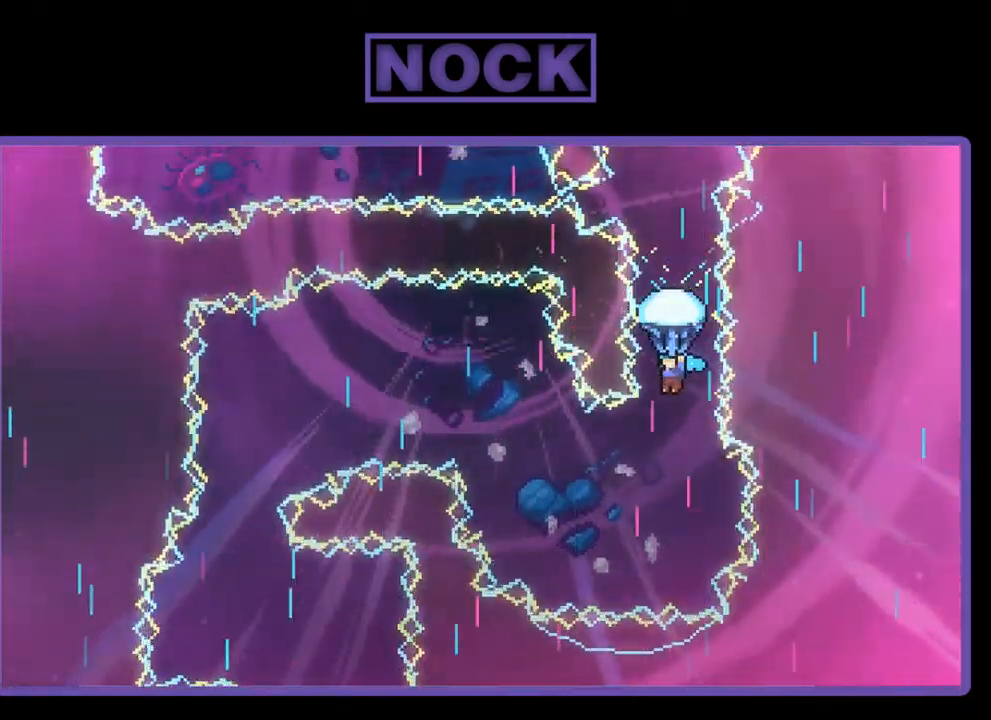
{"buttons": ["R2", "DPAD_DOWN"], "left_stick": "center", "events": [[434, "DPAD_DOWN", "down"]]}
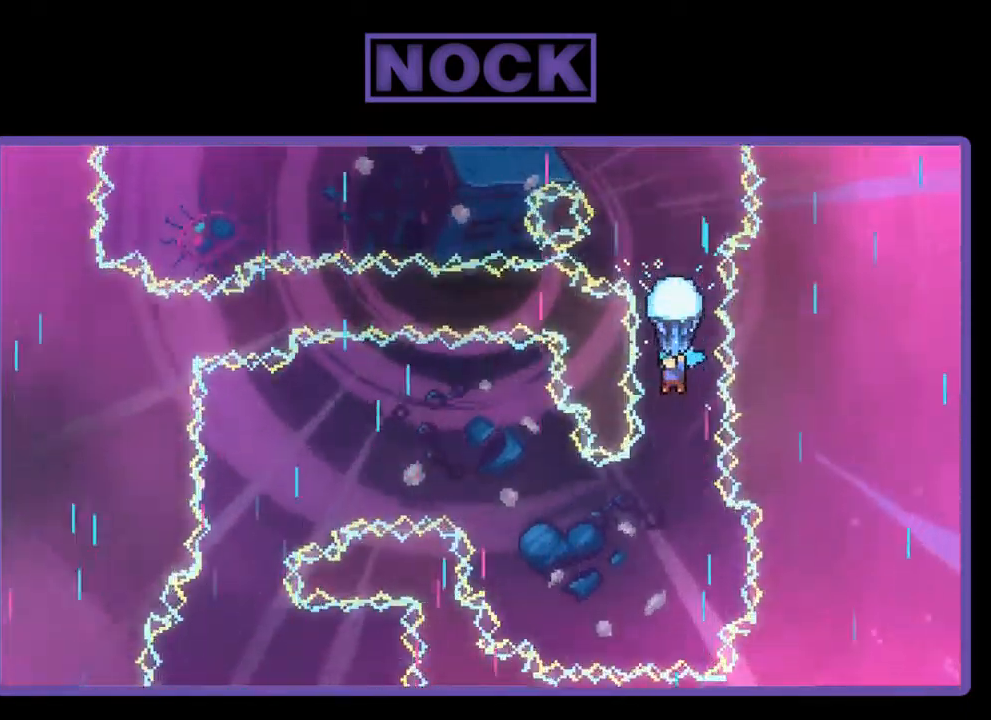
{"buttons": ["R2", "DPAD_DOWN"], "left_stick": "center", "events": [[134, "DPAD_DOWN", "up"], [367, "DPAD_DOWN", "down"]]}
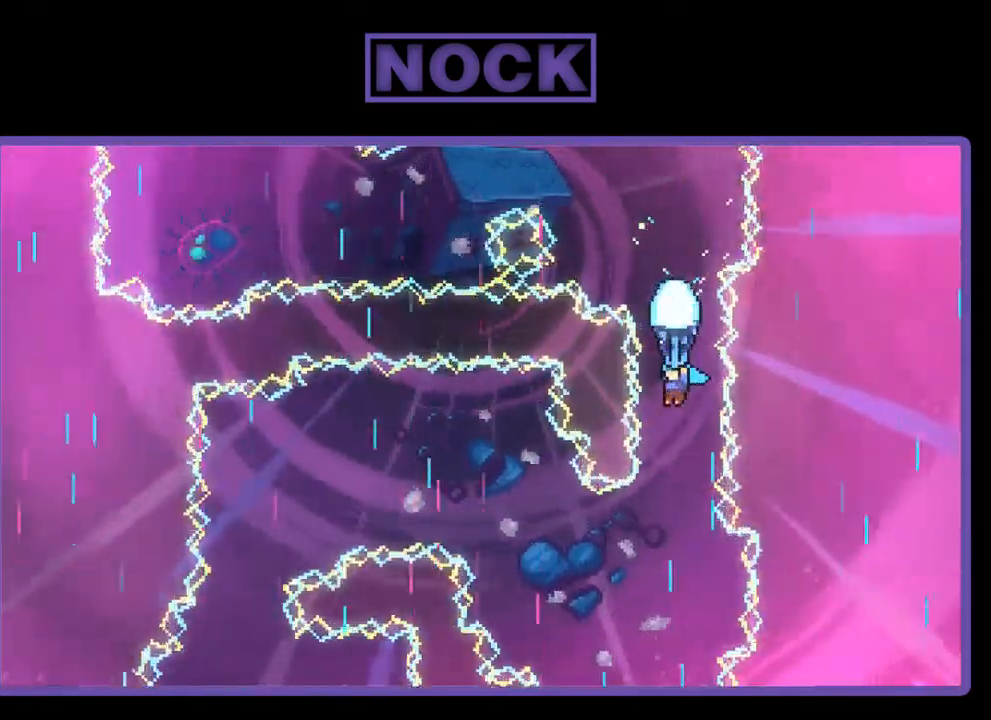
{"buttons": ["R2"], "left_stick": "center", "events": [[34, "DPAD_DOWN", "up"]]}
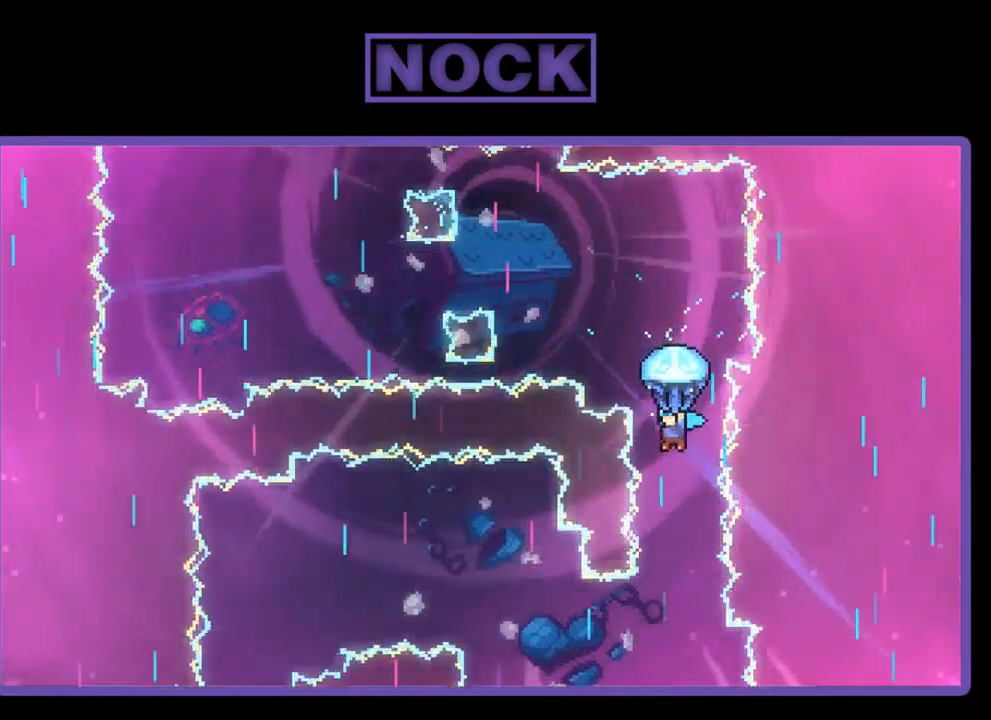
{"buttons": ["R2"], "left_stick": "center", "events": [[184, "DPAD_LEFT", "down"], [417, "DPAD_LEFT", "up"]]}
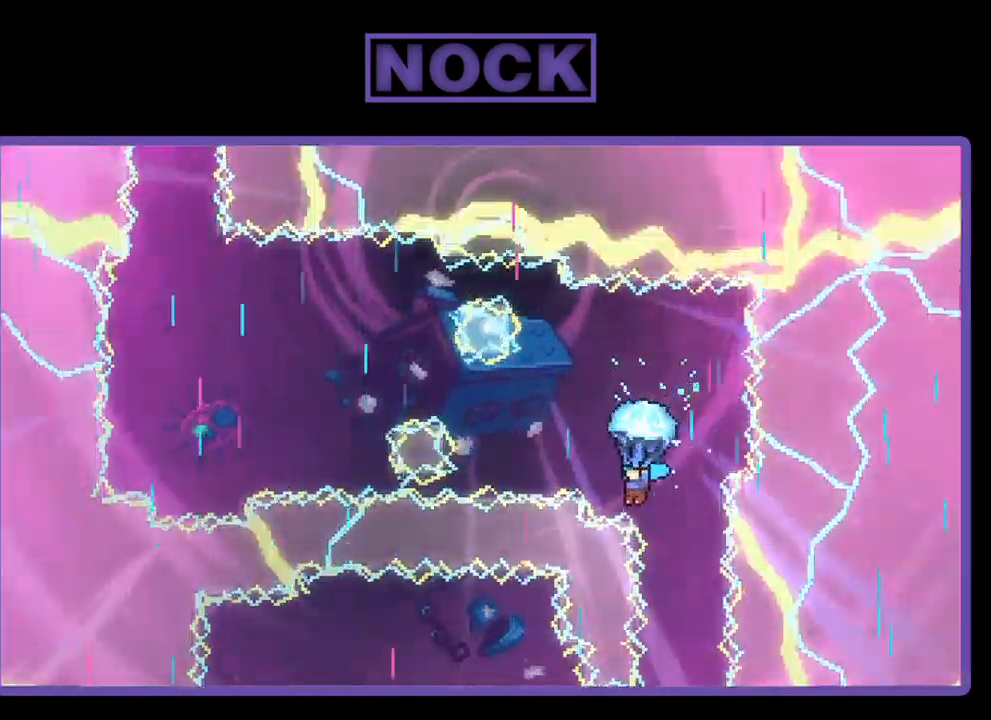
{"buttons": ["R2", "DPAD_LEFT"], "left_stick": "center", "events": [[84, "DPAD_LEFT", "down"]]}
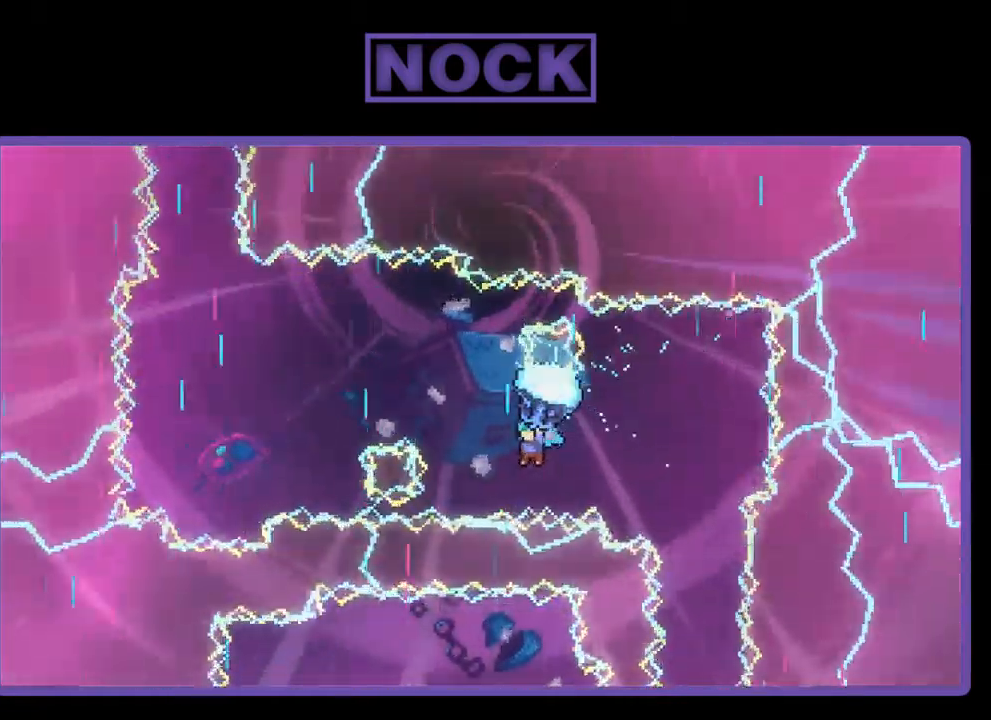
{"buttons": ["R2", "DPAD_LEFT"], "left_stick": "center", "events": []}
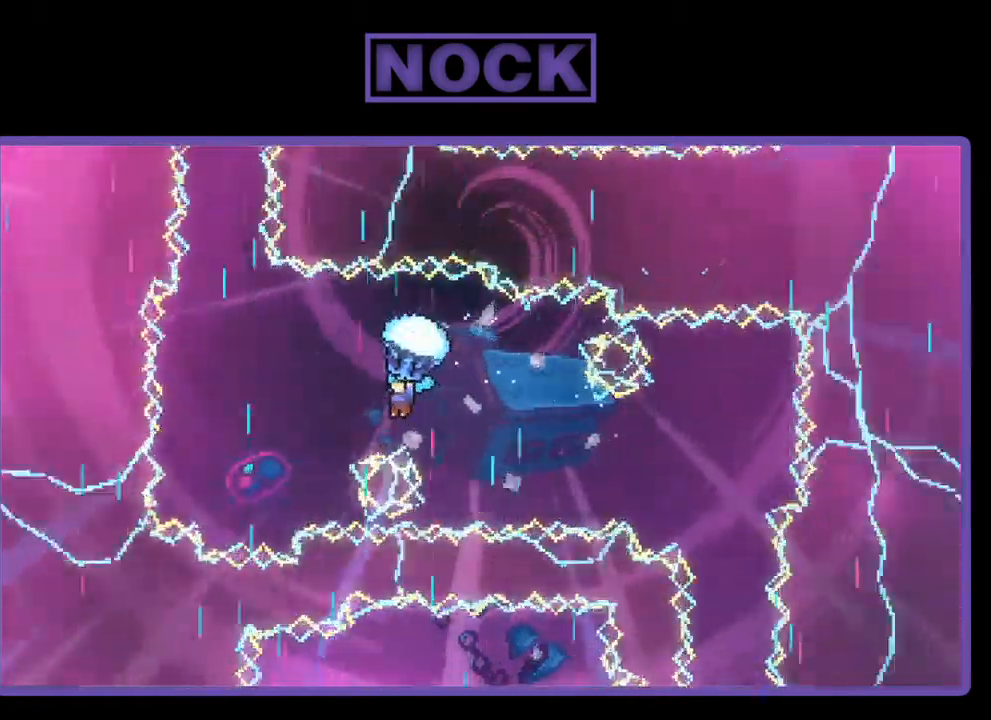
{"buttons": ["R2"], "left_stick": "center", "events": [[284, "DPAD_LEFT", "up"]]}
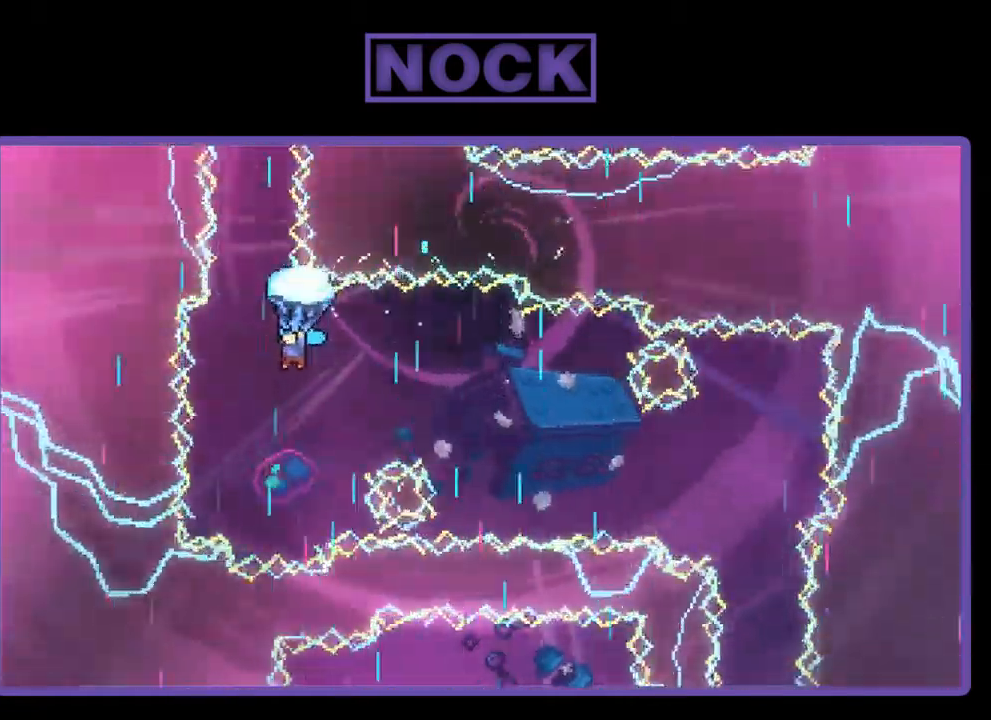
{"buttons": ["R2"], "left_stick": "center", "events": [[184, "DPAD_LEFT", "down"], [317, "DPAD_LEFT", "up"]]}
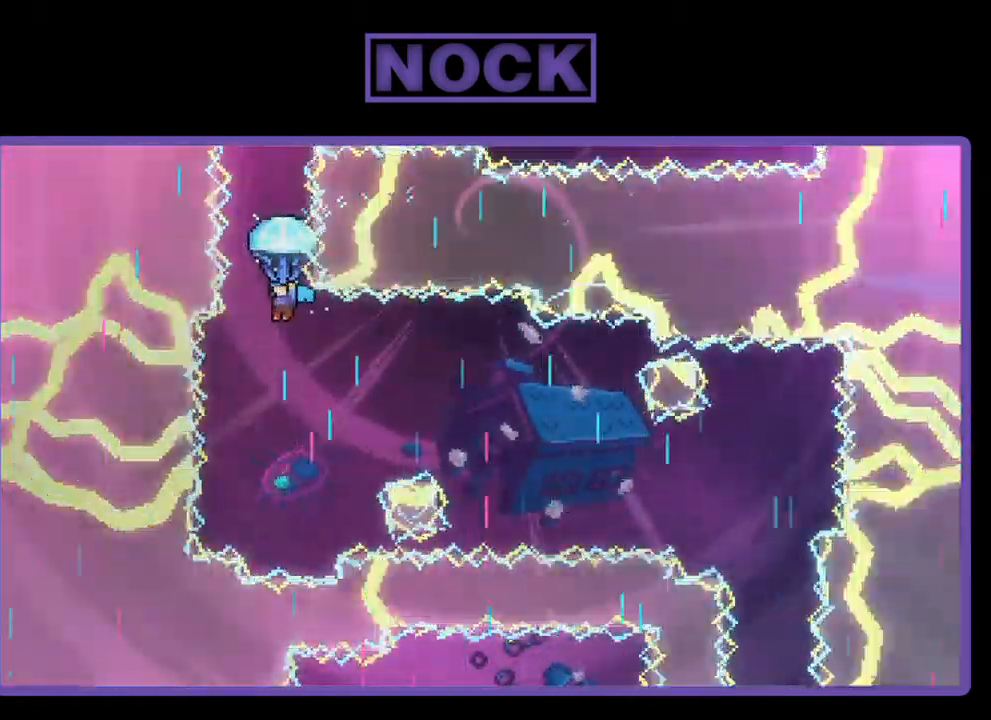
{"buttons": ["R2"], "left_stick": "center", "events": [[150, "DPAD_LEFT", "down"], [217, "DPAD_LEFT", "up"]]}
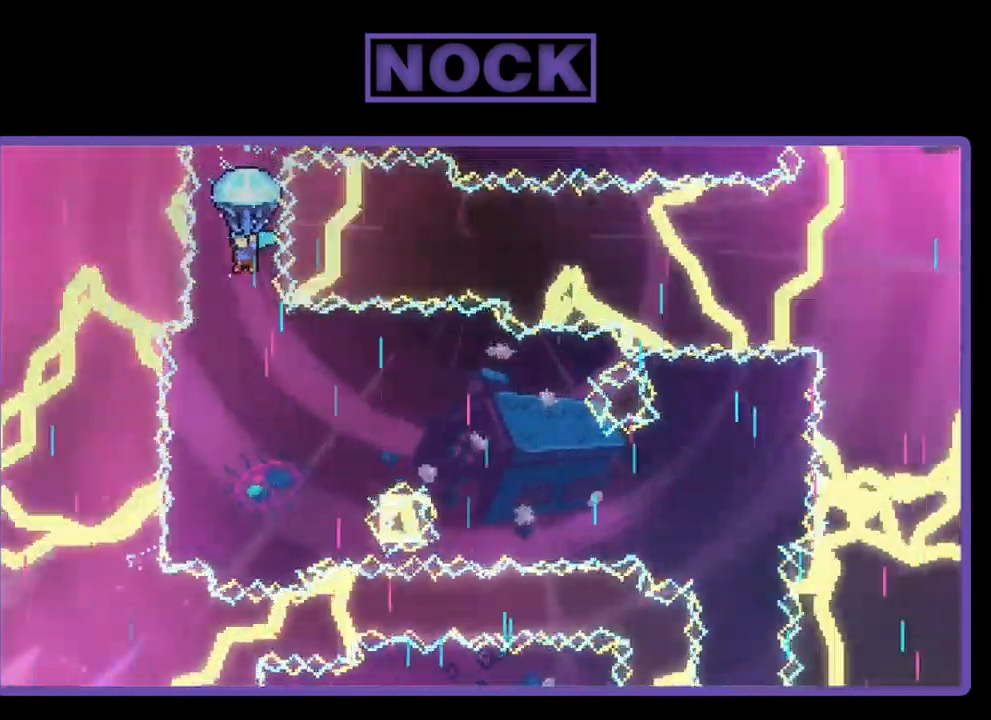
{"buttons": ["R2"], "left_stick": "center", "events": [[17, "DPAD_LEFT", "down"], [84, "DPAD_LEFT", "up"]]}
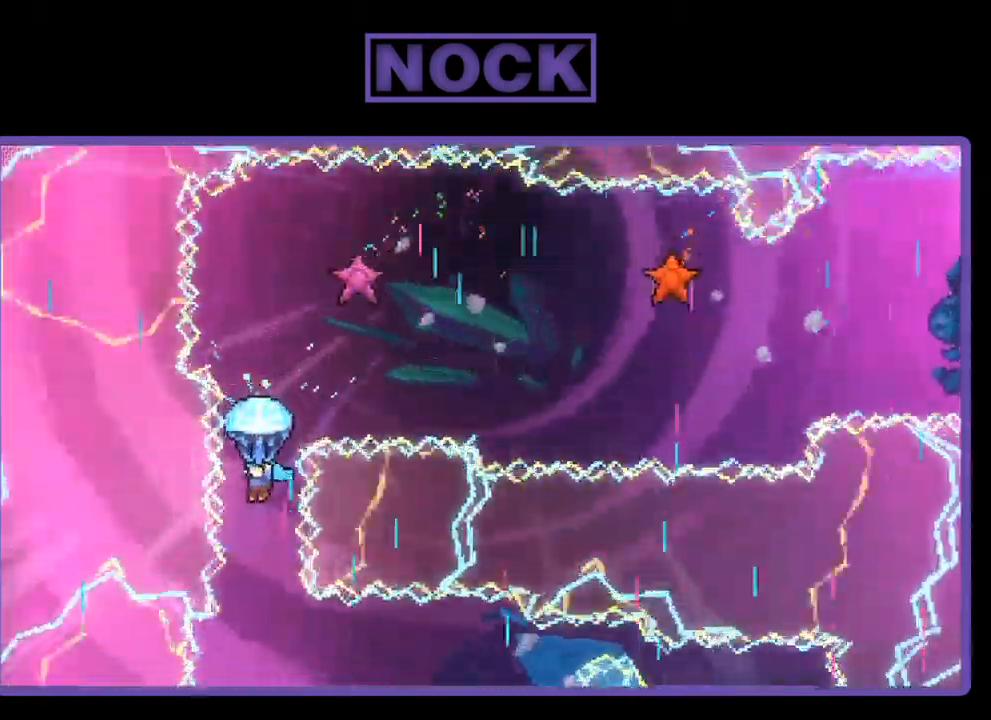
{"buttons": ["R2"], "left_stick": "center", "events": []}
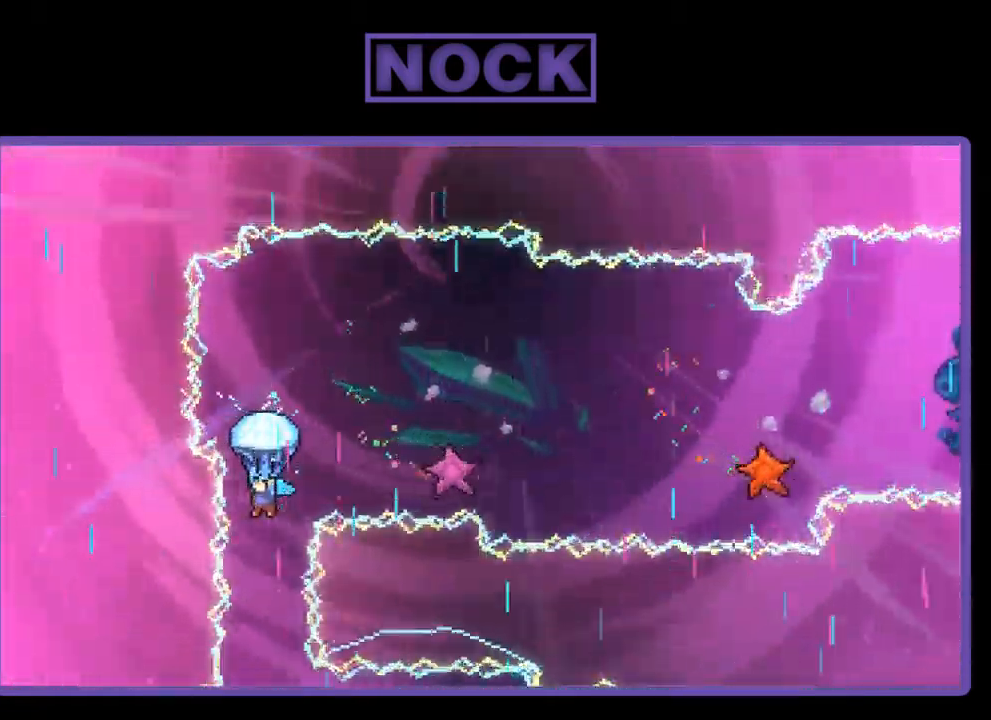
{"buttons": ["R2"], "left_stick": "center", "events": [[117, "DPAD_RIGHT", "down"], [484, "DPAD_RIGHT", "up"]]}